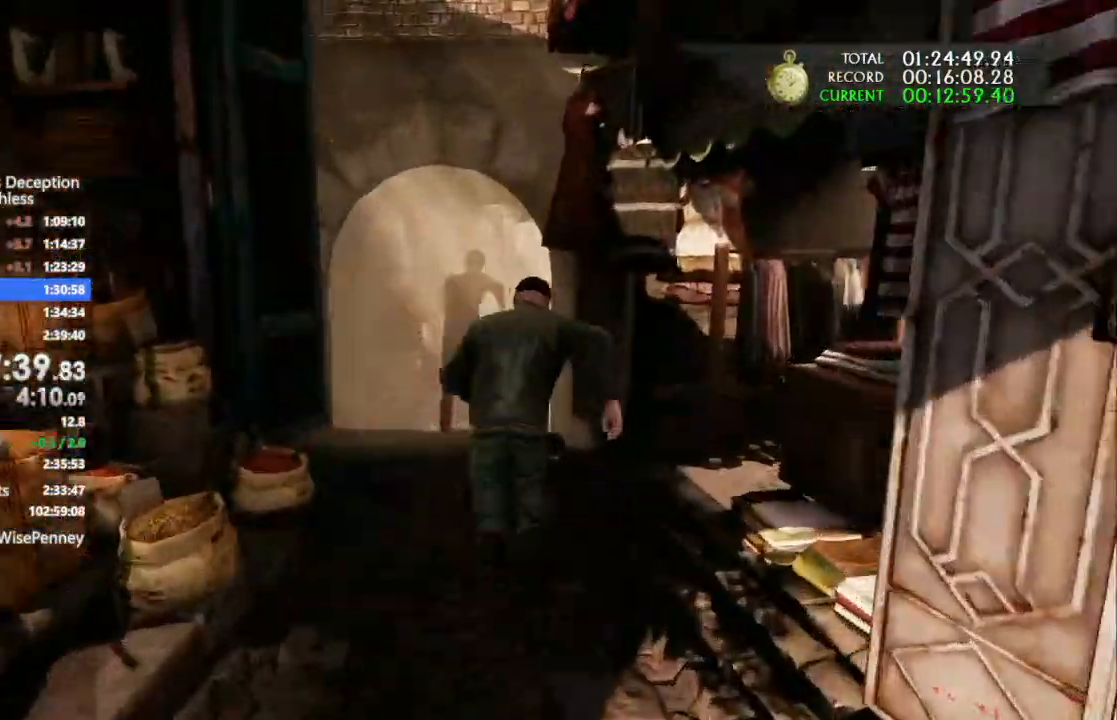
Gameplay with a controller (PlayStation layout); each line is a JSON object with the inputs held at the frame after it (dt_ms = milliseconds from this image to that frame). "events" lists button and stick changes between this image and that frame as [ms after this image, input, new state], when the widget could be followed in between. Not read: CIRCLE.
{"dt_ms": 500, "buttons": [], "left_stick": "up", "right_stick": "center"}
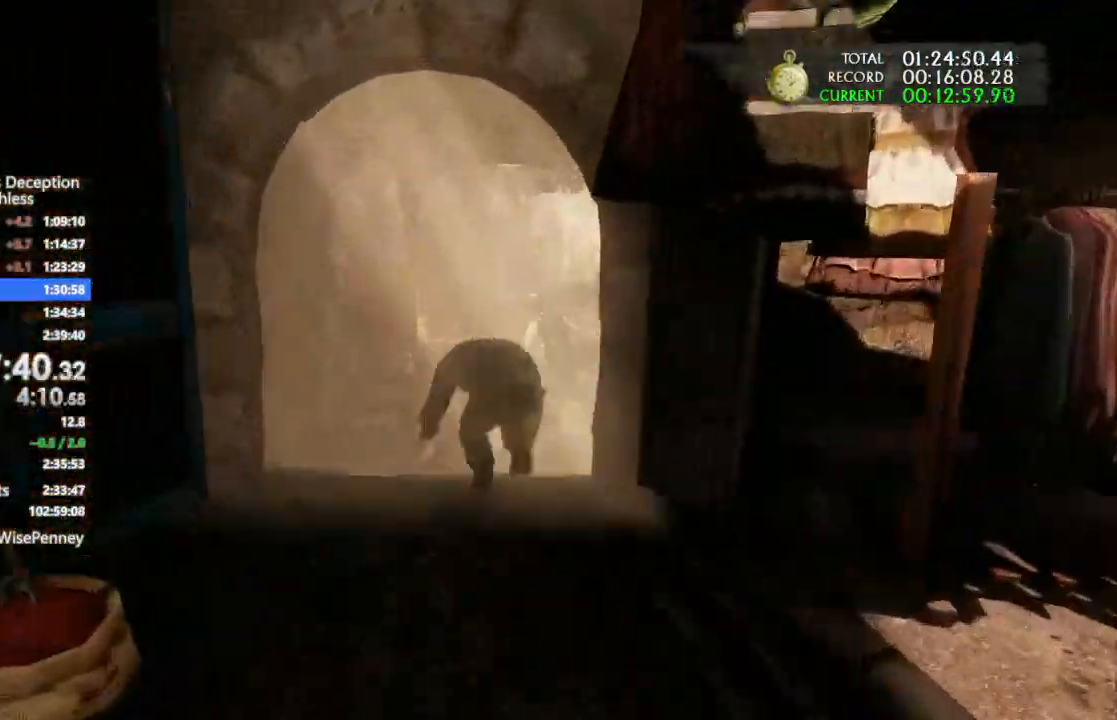
{"dt_ms": 500, "buttons": [], "left_stick": "up", "right_stick": "center", "events": []}
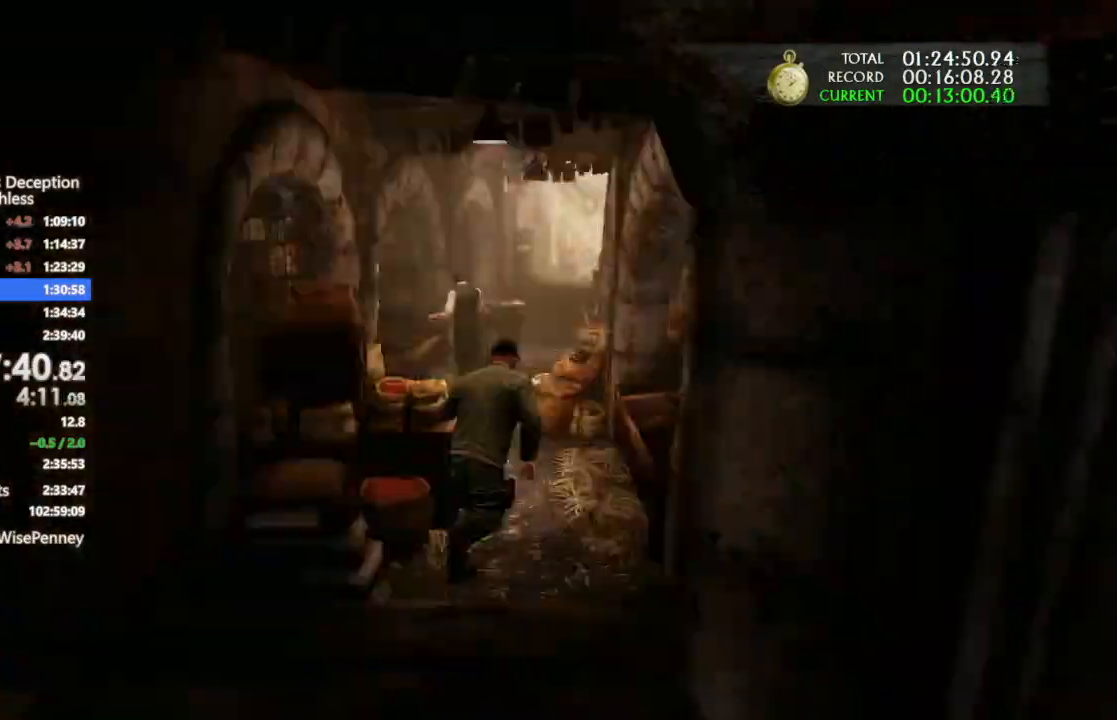
{"dt_ms": 500, "buttons": [], "left_stick": "up", "right_stick": "center", "events": []}
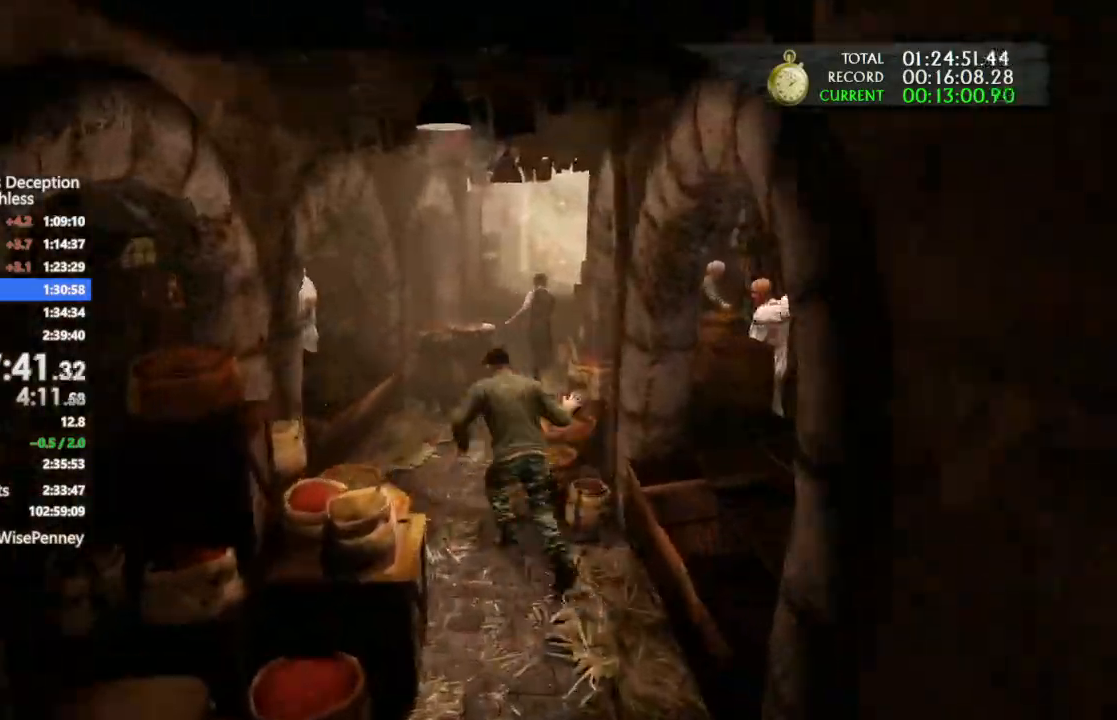
{"dt_ms": 500, "buttons": [], "left_stick": "up", "right_stick": "center", "events": []}
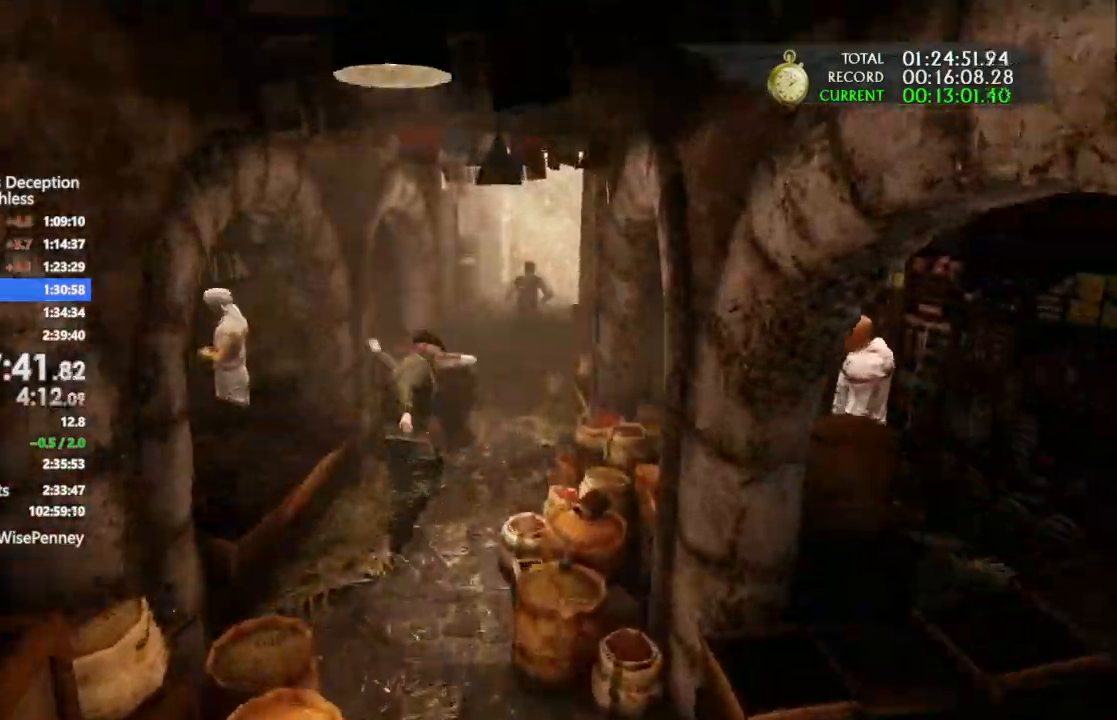
{"dt_ms": 500, "buttons": [], "left_stick": "up", "right_stick": "center", "events": []}
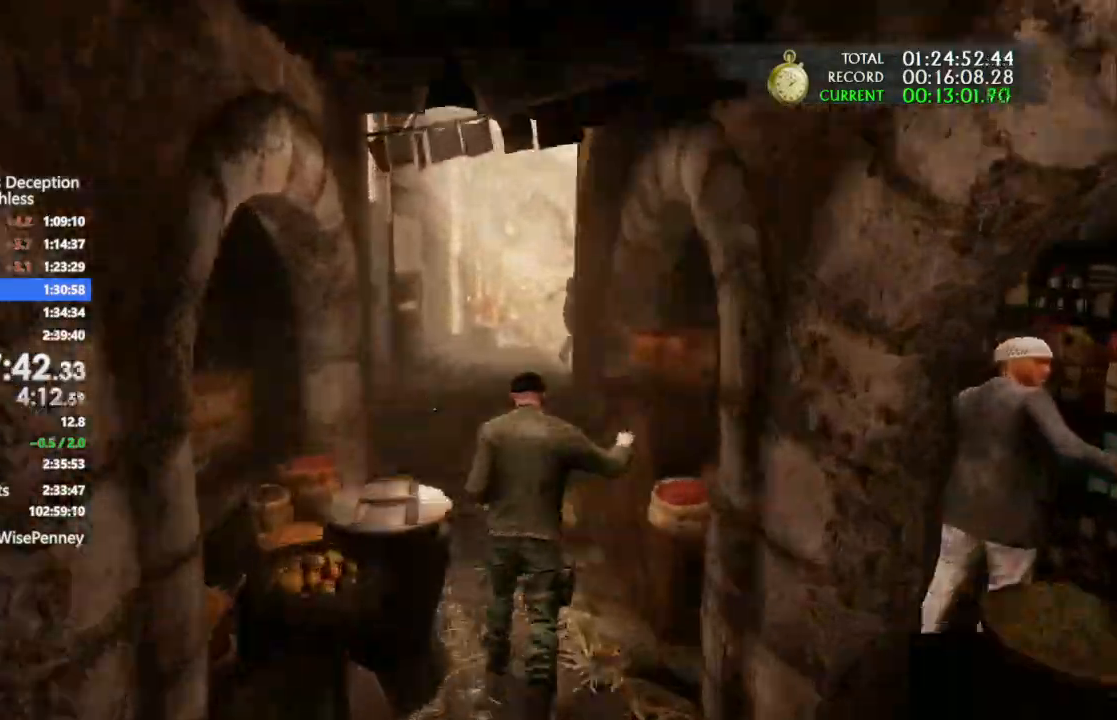
{"dt_ms": 500, "buttons": [], "left_stick": "up", "right_stick": "center", "events": [[33, "CROSS", "down"], [133, "CROSS", "up"], [200, "CROSS", "down"], [300, "CROSS", "up"], [367, "CROSS", "down"], [500, "CROSS", "up"]]}
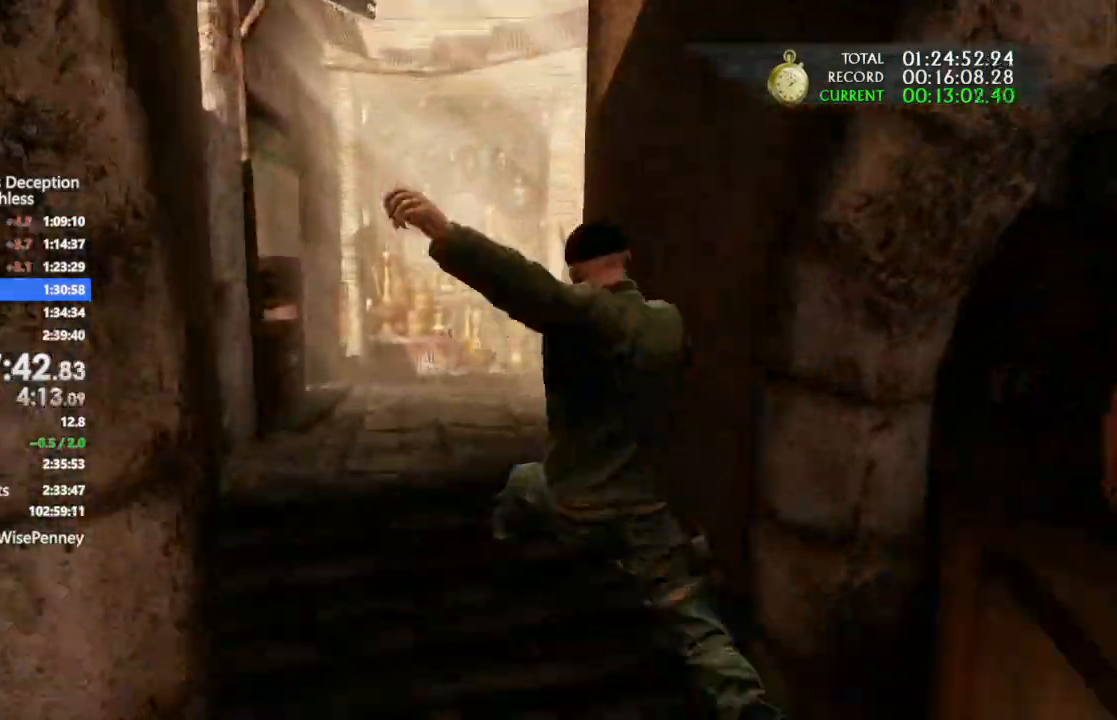
{"dt_ms": 500, "buttons": [], "left_stick": "up", "right_stick": "center", "events": []}
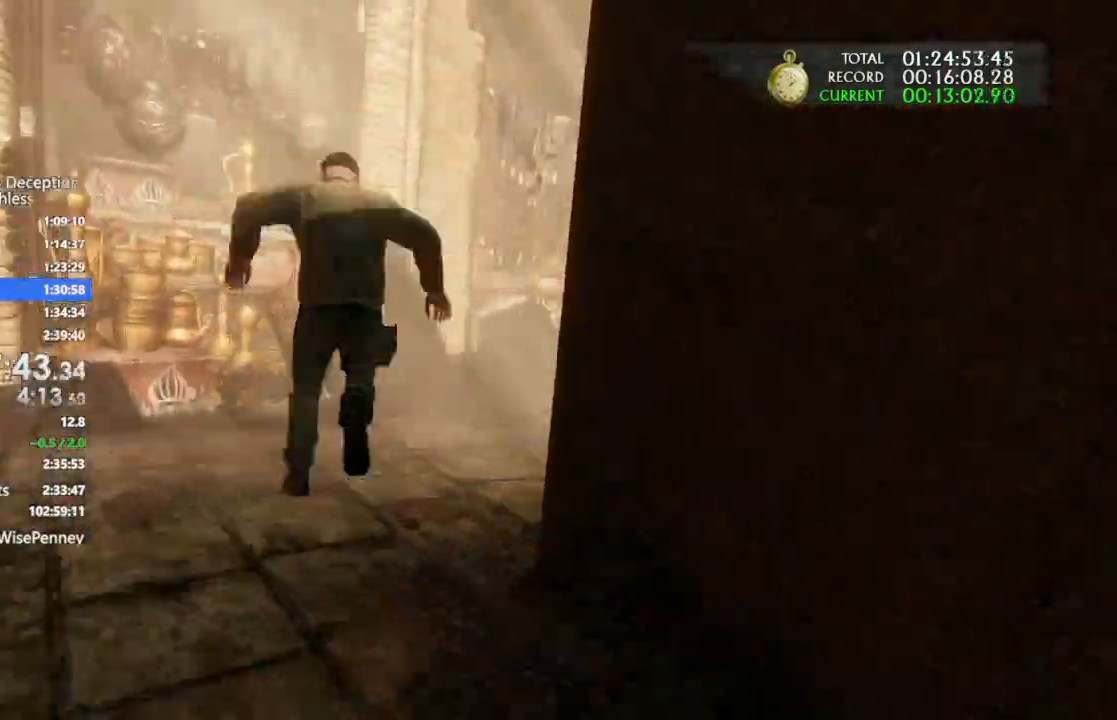
{"dt_ms": 500, "buttons": [], "left_stick": "up", "right_stick": "center"}
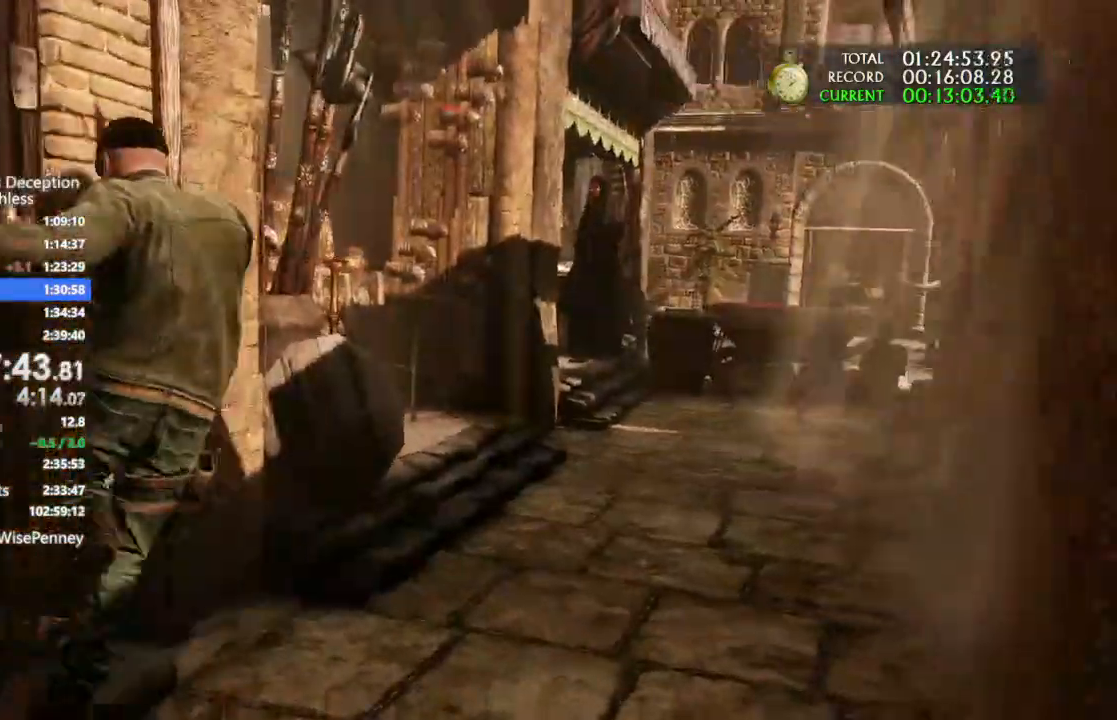
{"dt_ms": 1000, "buttons": [], "left_stick": "up", "right_stick": "center"}
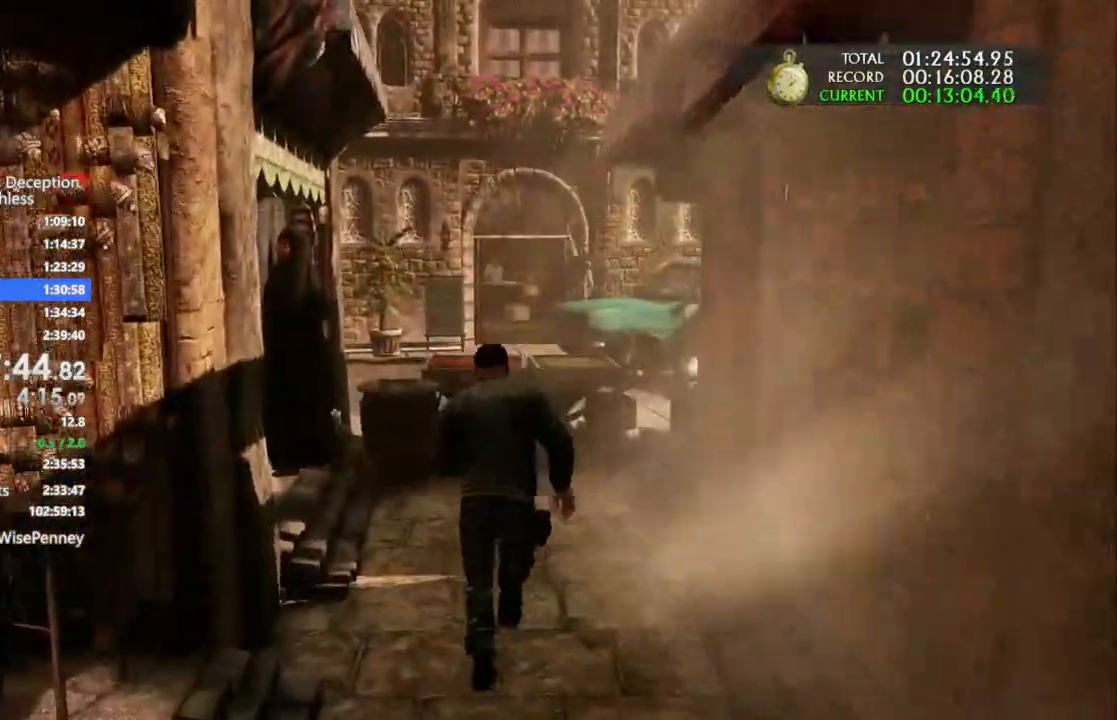
{"dt_ms": 1000, "buttons": [], "left_stick": "up", "right_stick": "center"}